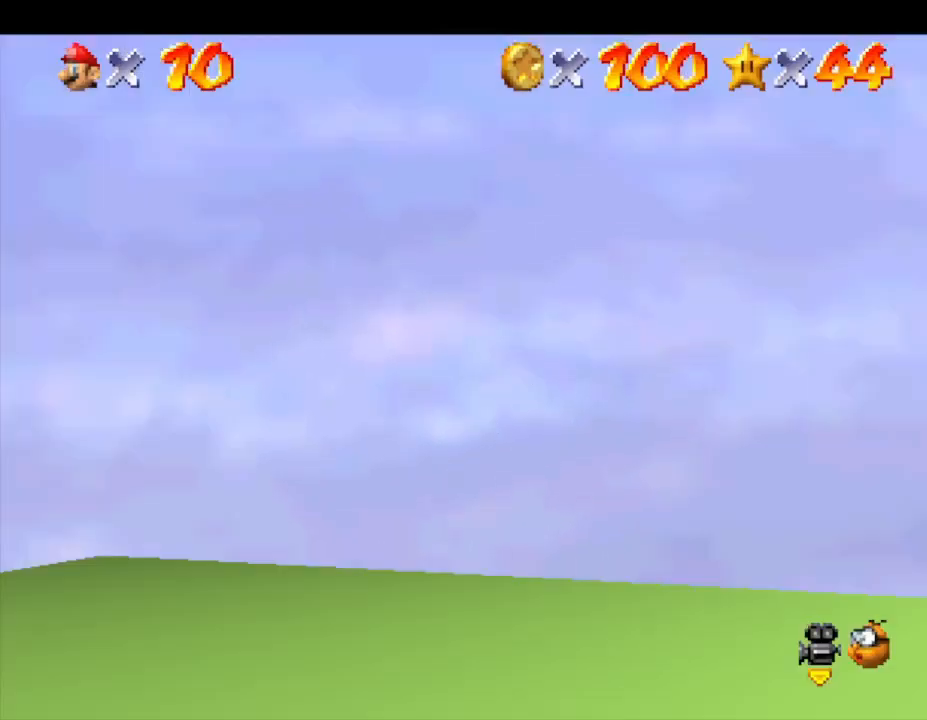
Gameplay with a controller (Nintendo layout); each line is a JSON object with the inputs held at the frame after it. "events" lists button and stick changes between this image and that frame as [ms after this image, input, new state], when the widget could be followed in between. Not read: L3 R3.
{"buttons": [], "left_stick": "center", "events": [[17, "A", "down"], [117, "A", "up"]]}
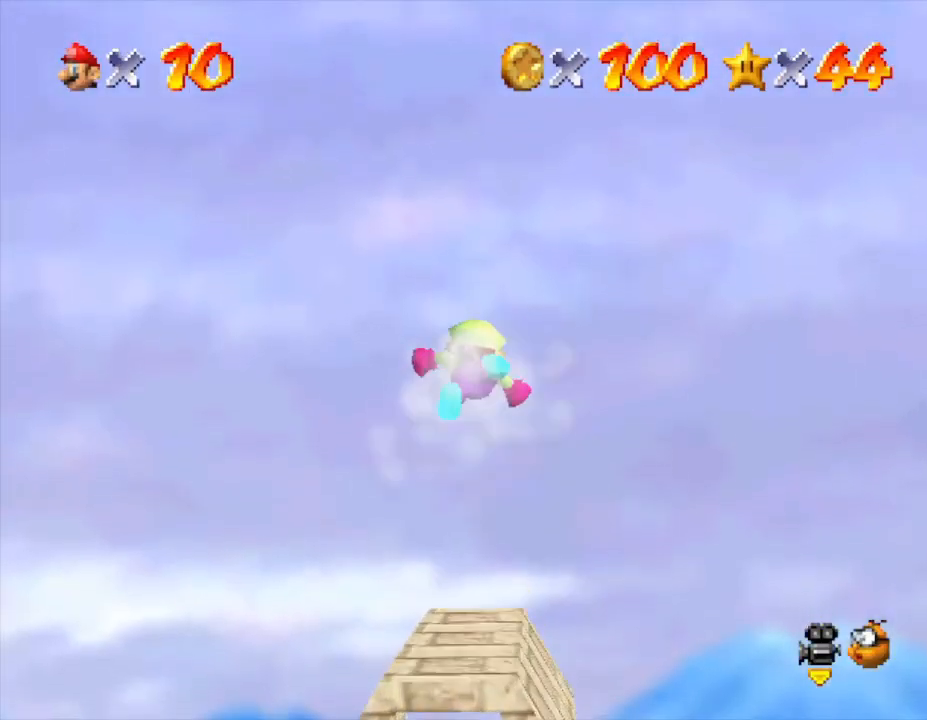
{"buttons": [], "left_stick": "center", "events": []}
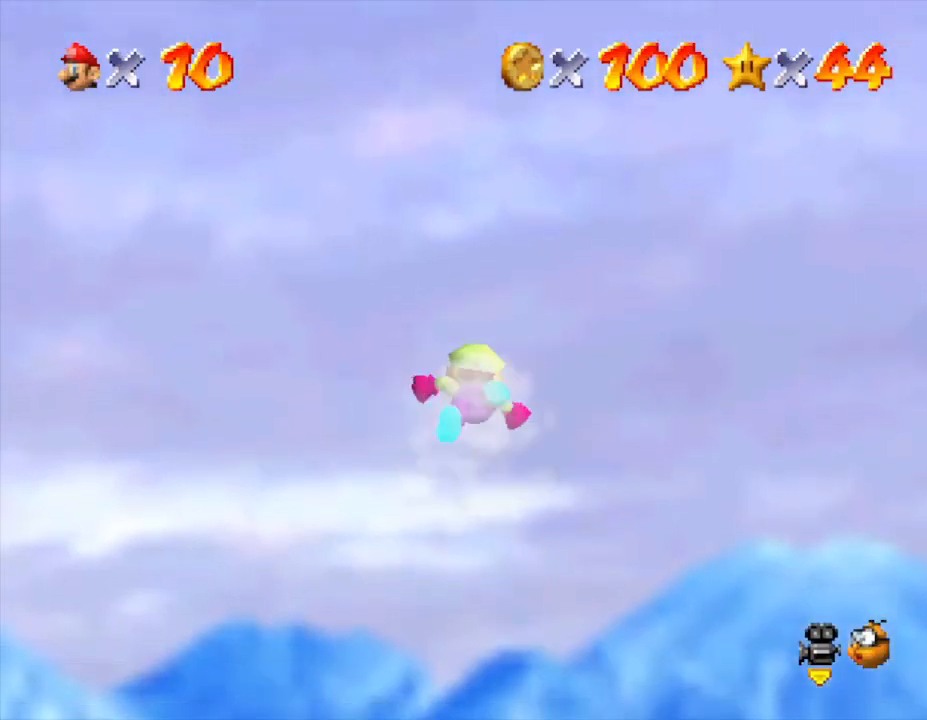
{"buttons": [], "left_stick": "center", "events": []}
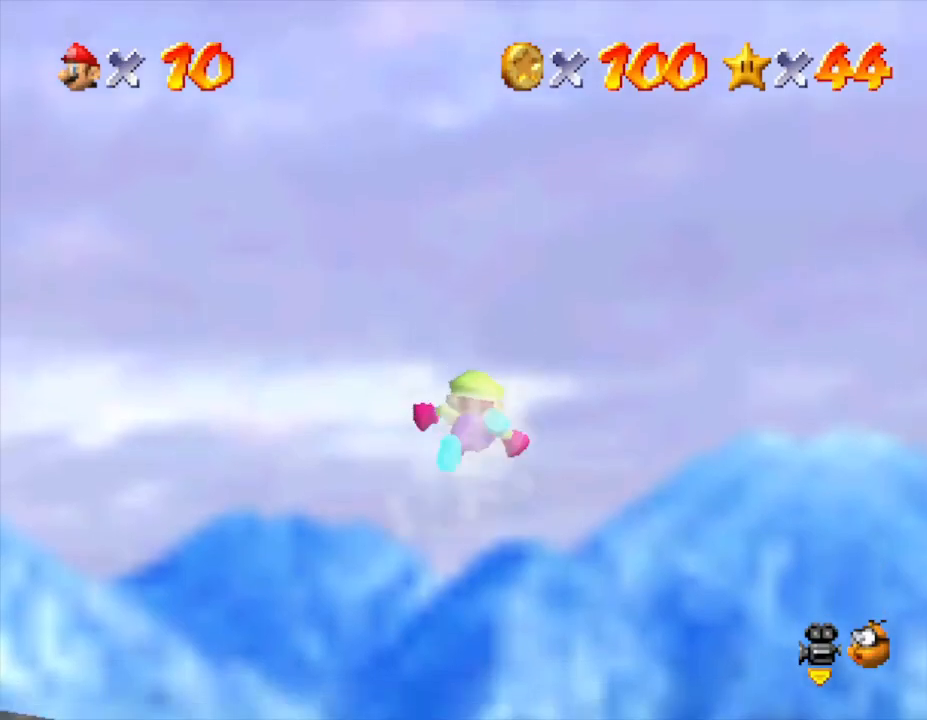
{"buttons": [], "left_stick": "center", "events": []}
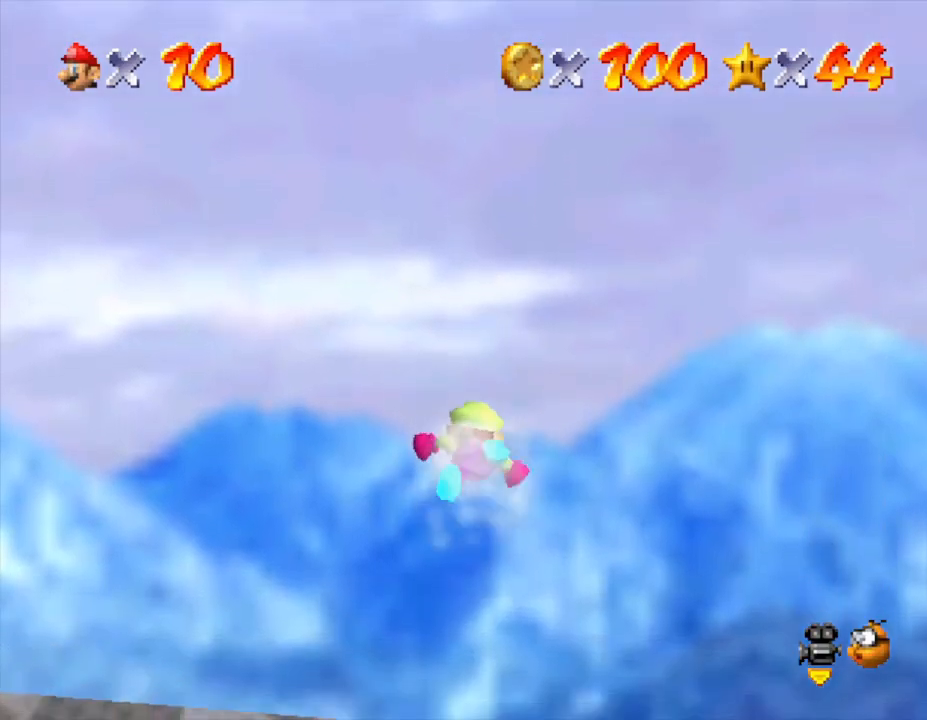
{"buttons": [], "left_stick": "center", "events": []}
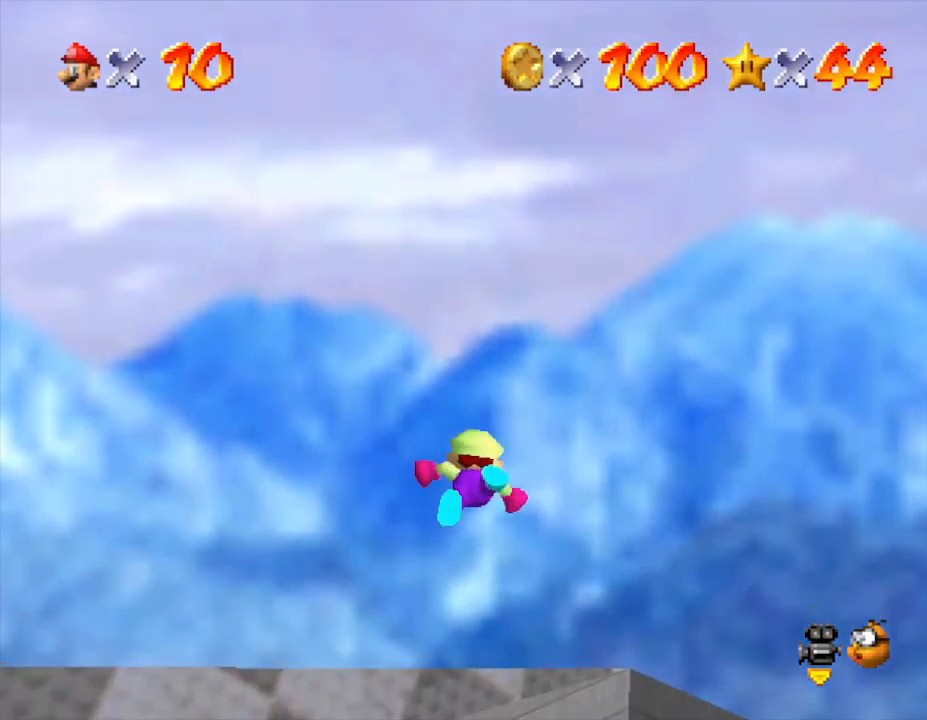
{"buttons": [], "left_stick": "center", "events": []}
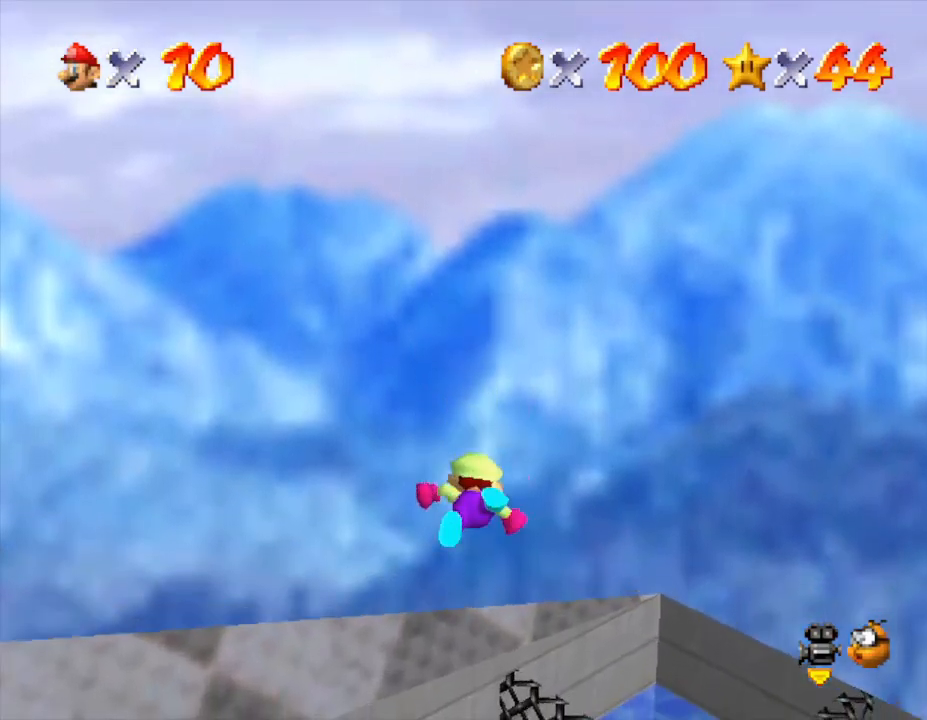
{"buttons": [], "left_stick": "center", "events": []}
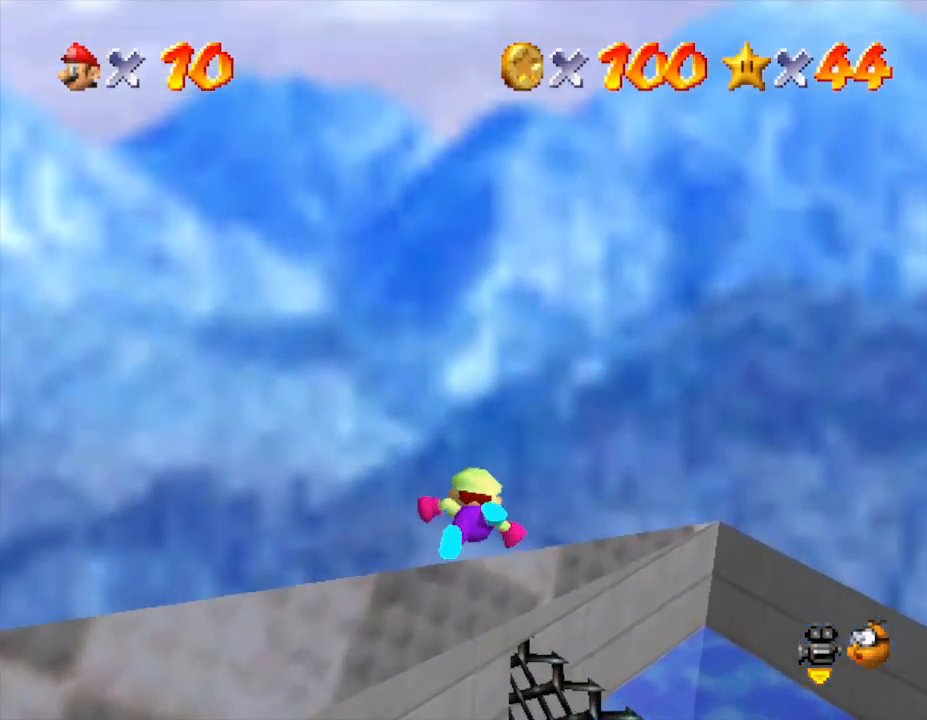
{"buttons": [], "left_stick": "center", "events": []}
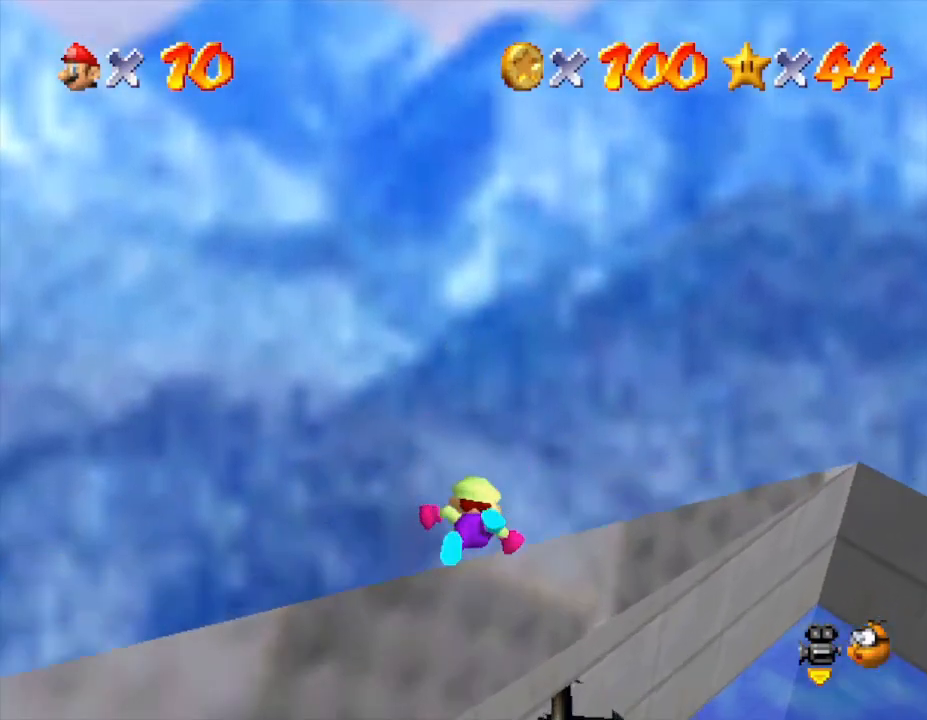
{"buttons": [], "left_stick": "center", "events": []}
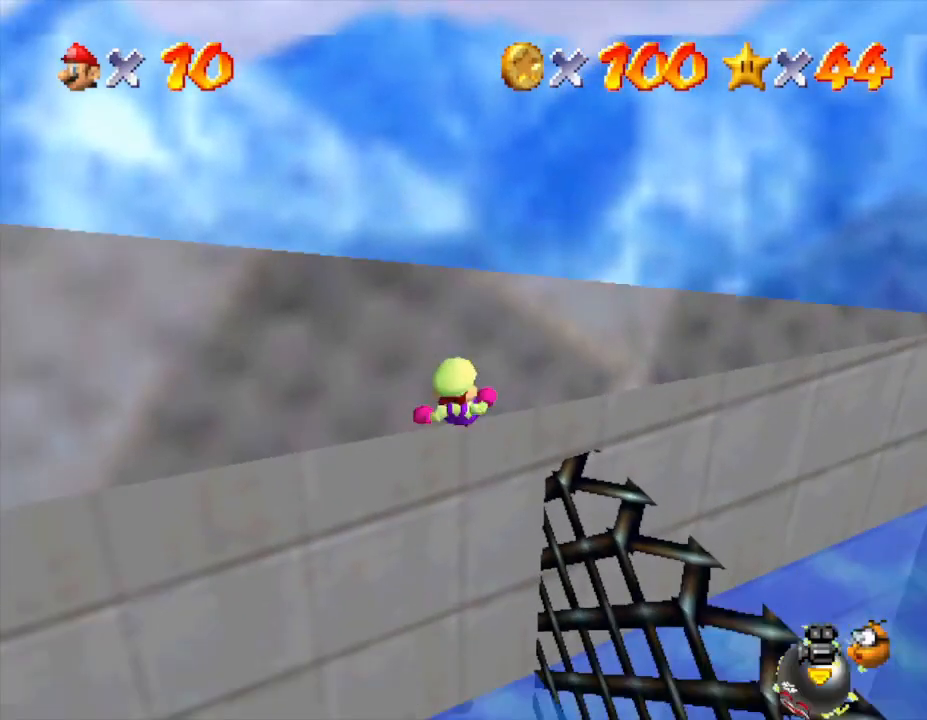
{"buttons": [], "left_stick": "center", "events": []}
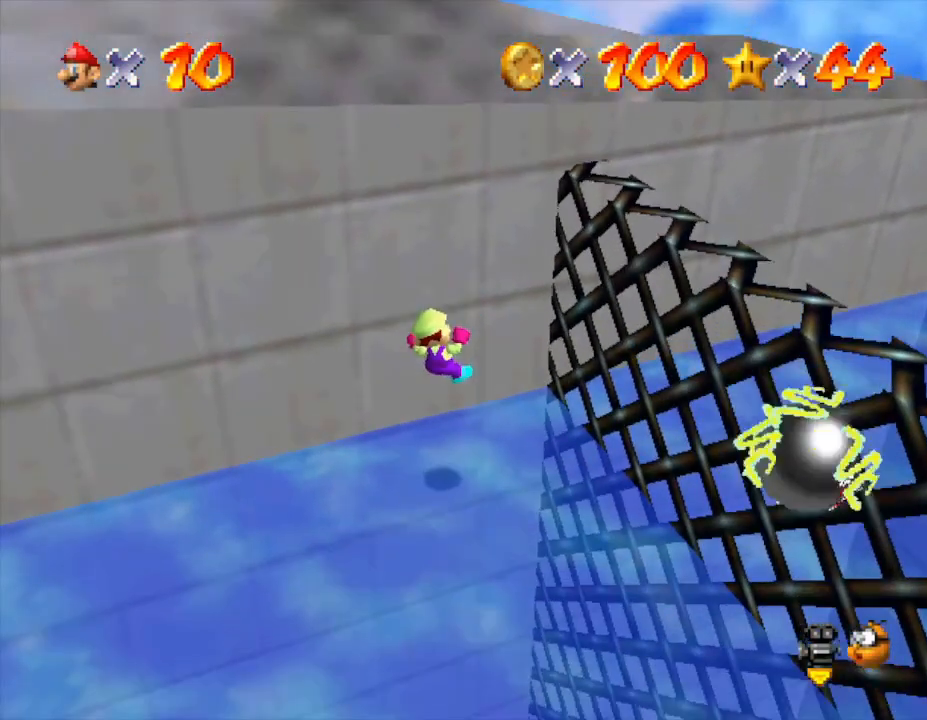
{"buttons": [], "left_stick": "right", "events": [[450, "left_stick", "right"]]}
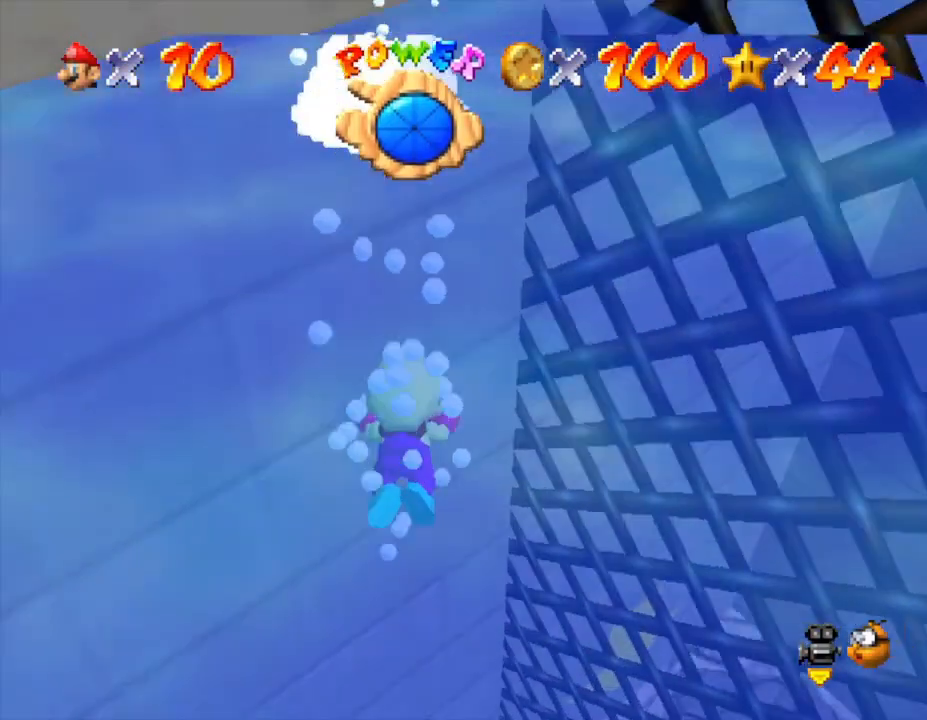
{"buttons": [], "left_stick": "down-right", "events": [[17, "left_stick", "down-right"], [100, "A", "down"], [233, "A", "up"], [367, "A", "down"], [450, "A", "up"]]}
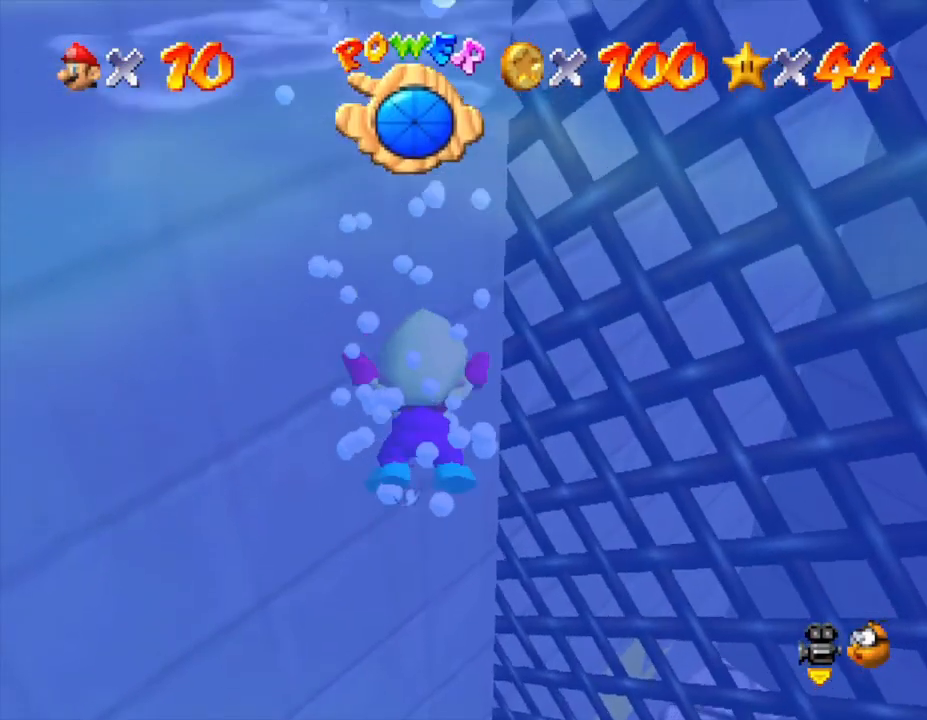
{"buttons": ["A"], "left_stick": "down-right", "events": [[33, "A", "down"], [150, "A", "up"], [217, "A", "down"], [300, "A", "up"], [500, "A", "down"]]}
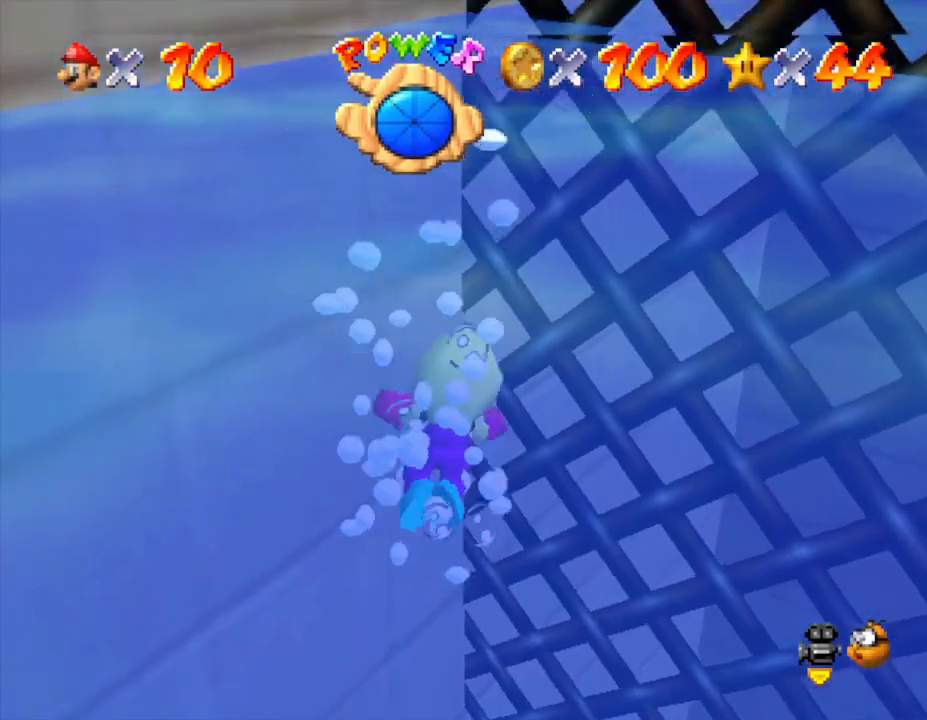
{"buttons": ["A"], "left_stick": "center", "events": [[117, "A", "up"], [217, "A", "down"], [367, "A", "up"], [400, "A", "down"], [467, "left_stick", "center"]]}
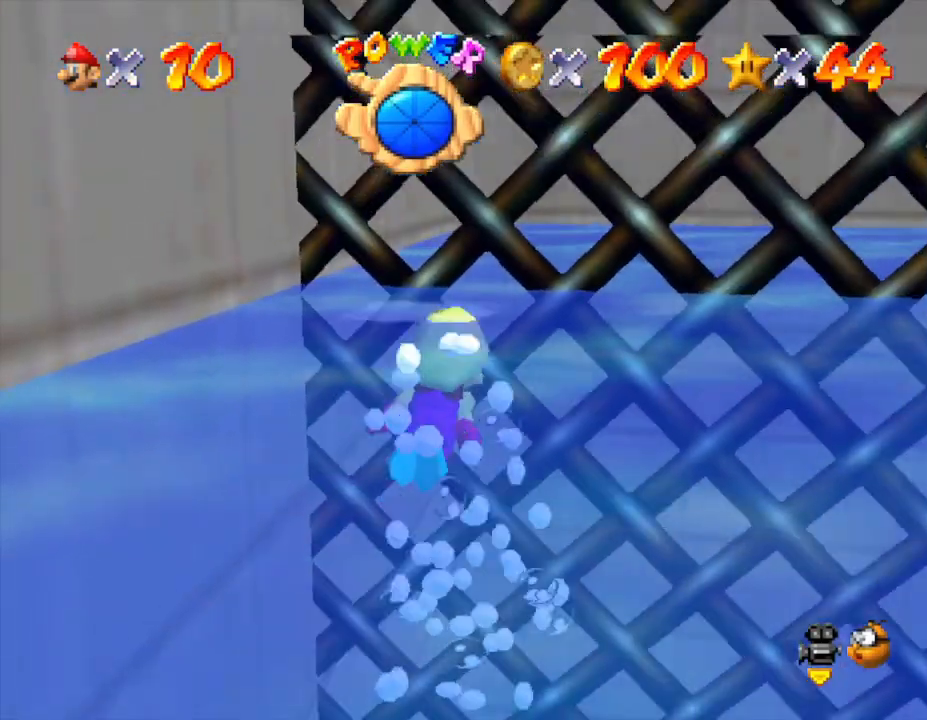
{"buttons": ["A"], "left_stick": "down", "events": [[67, "A", "up"], [383, "left_stick", "down"], [483, "A", "down"]]}
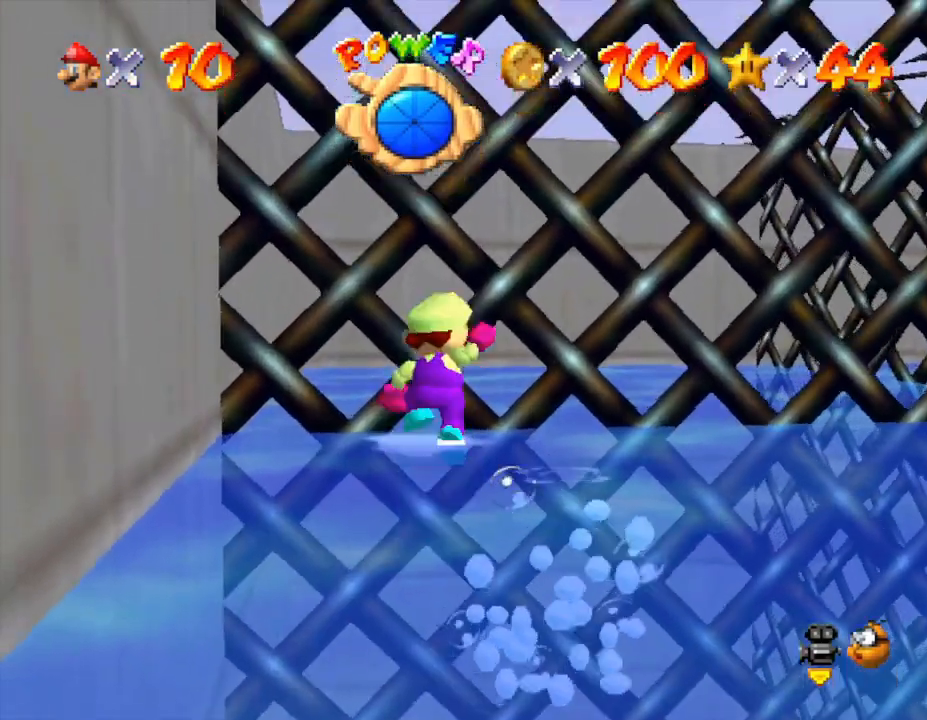
{"buttons": [], "left_stick": "right", "events": [[283, "left_stick", "down-right"], [350, "A", "up"], [483, "left_stick", "right"]]}
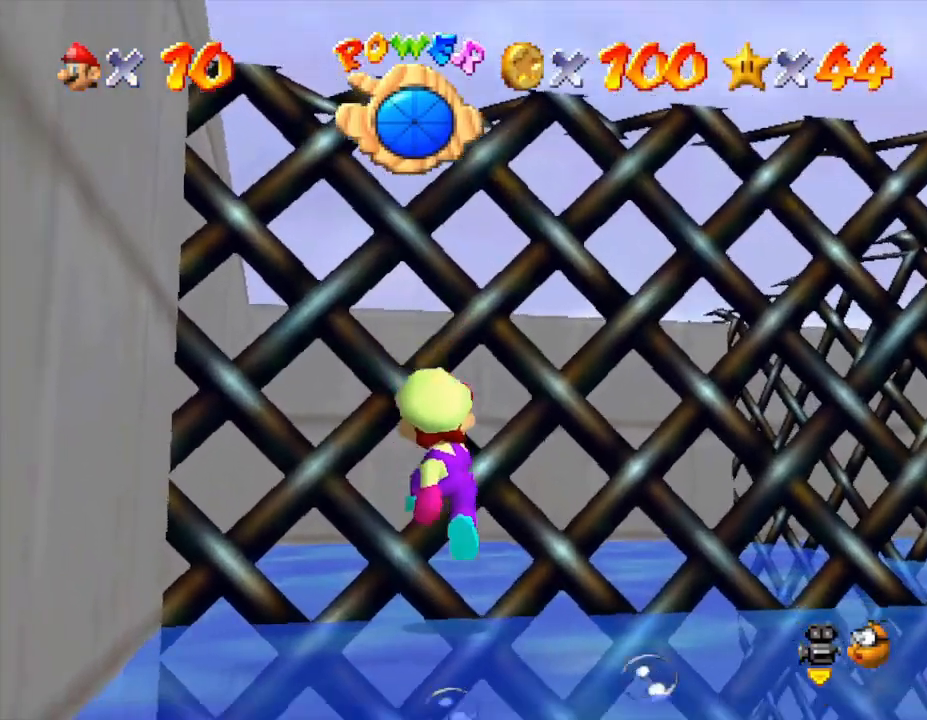
{"buttons": ["A"], "left_stick": "down-right", "events": [[350, "left_stick", "down-right"], [400, "A", "down"]]}
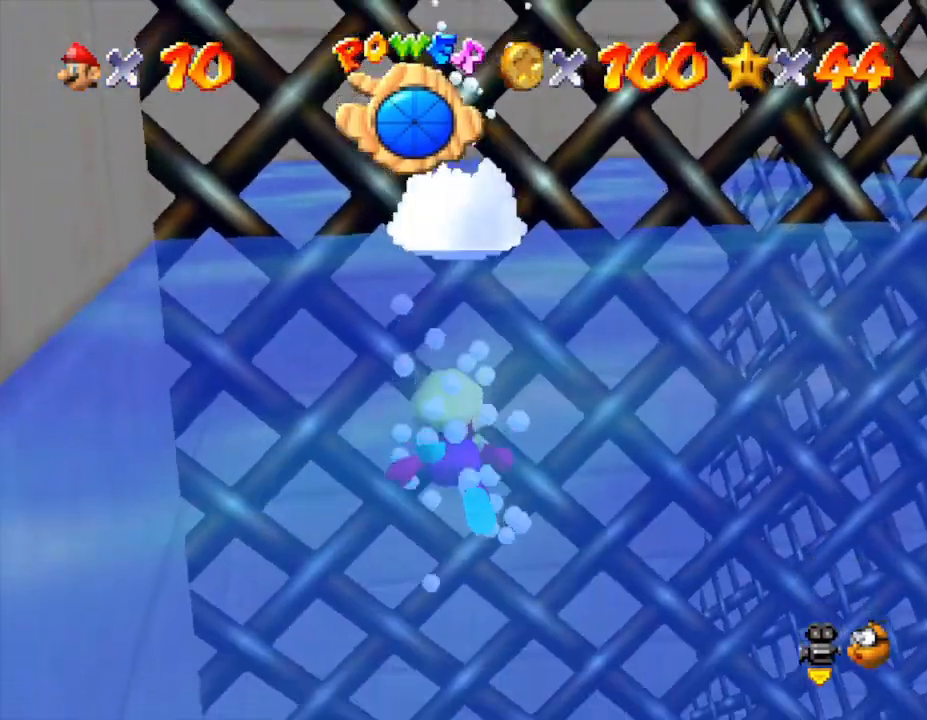
{"buttons": ["A"], "left_stick": "down-right", "events": [[183, "A", "up"], [317, "A", "down"]]}
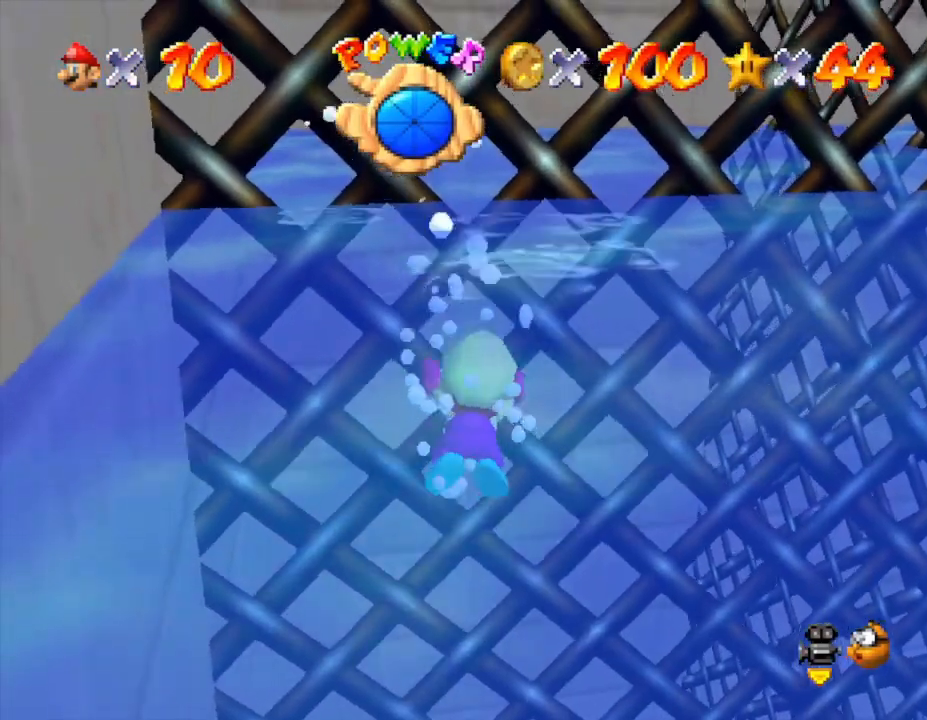
{"buttons": ["A"], "left_stick": "down-right", "events": [[83, "A", "up"], [483, "A", "down"]]}
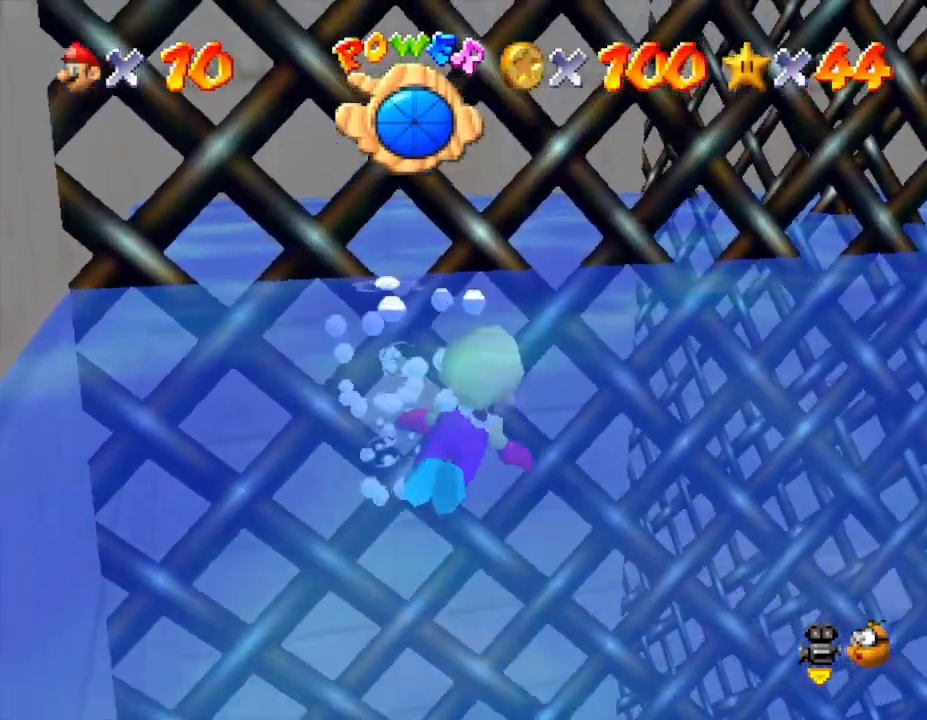
{"buttons": [], "left_stick": "down-right", "events": [[300, "A", "up"]]}
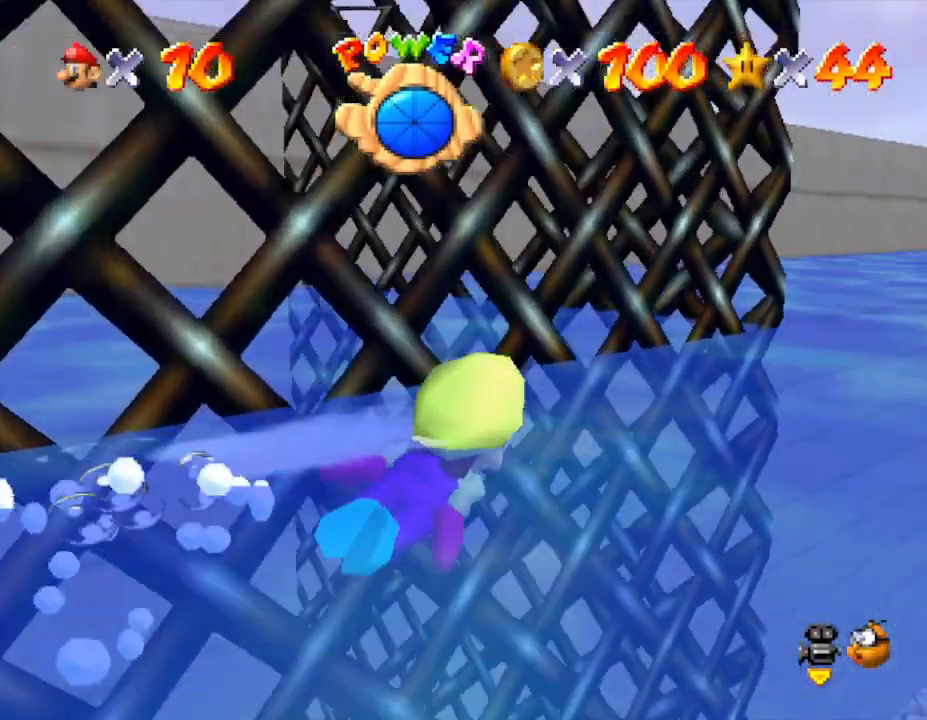
{"buttons": [], "left_stick": "center", "events": [[33, "left_stick", "center"], [67, "A", "down"], [500, "A", "up"]]}
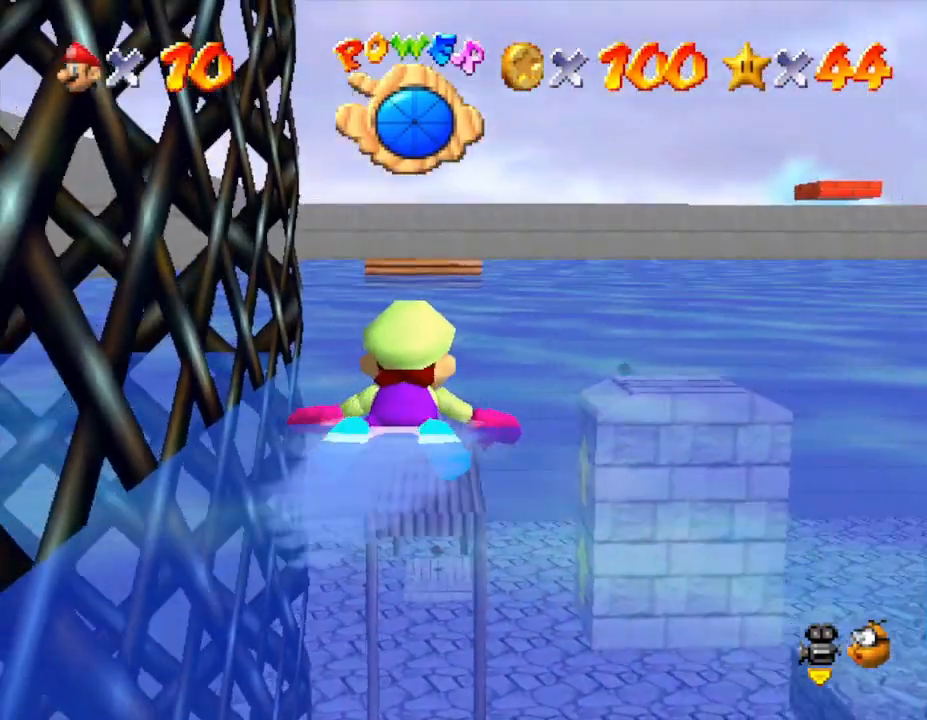
{"buttons": ["A"], "left_stick": "right", "events": [[250, "left_stick", "right"], [267, "A", "down"]]}
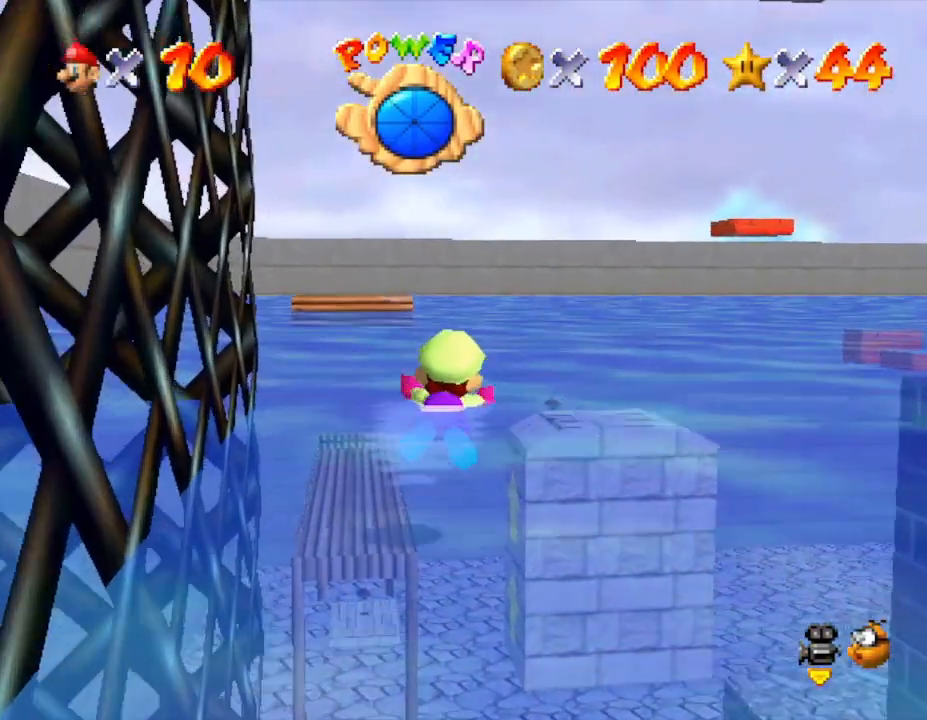
{"buttons": [], "left_stick": "center", "events": [[150, "A", "up"], [350, "left_stick", "center"]]}